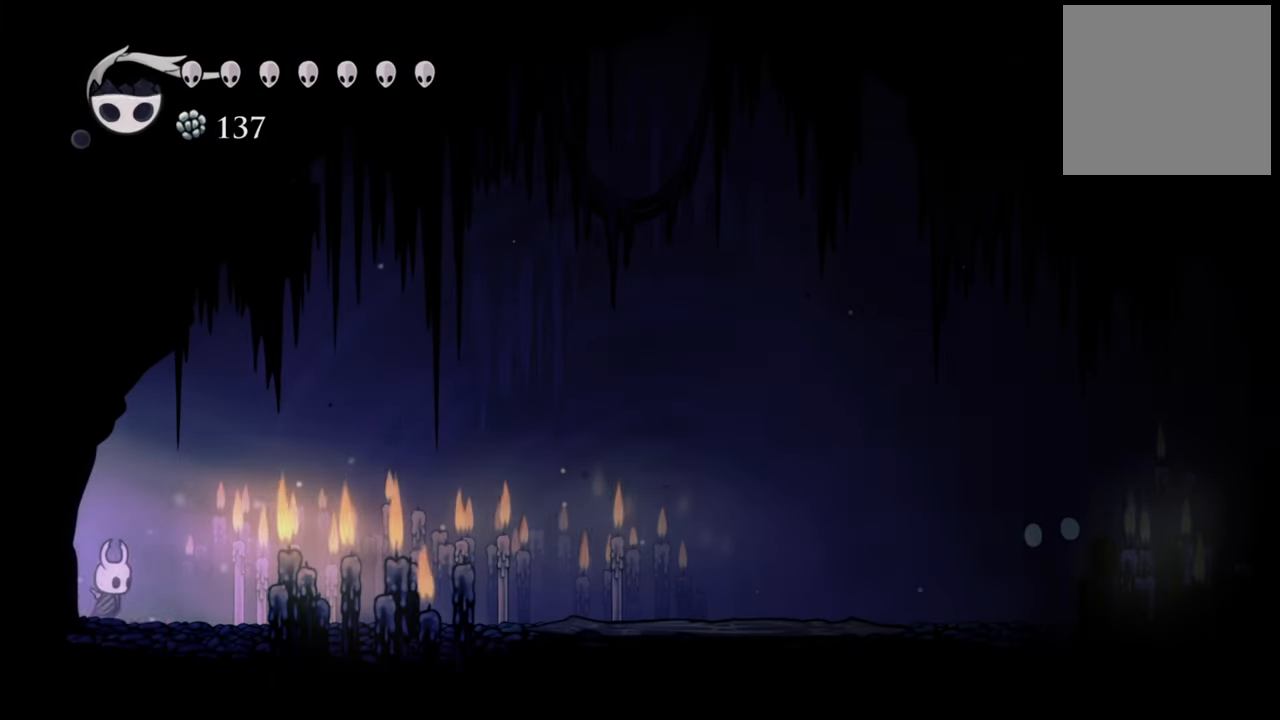
Gameplay with a controller (Xbox layout); each line is a JSON object with the inputs held at the frame after it. "events" lists button and stick changes between this image and that frame as [ms after this image, input, new state], when the widget could be followed in between. Not read: left_stick right_stick.
{"buttons": ["R2", "DPAD_RIGHT"], "events": [[180, "DPAD_RIGHT", "down"], [380, "R2", "down"]]}
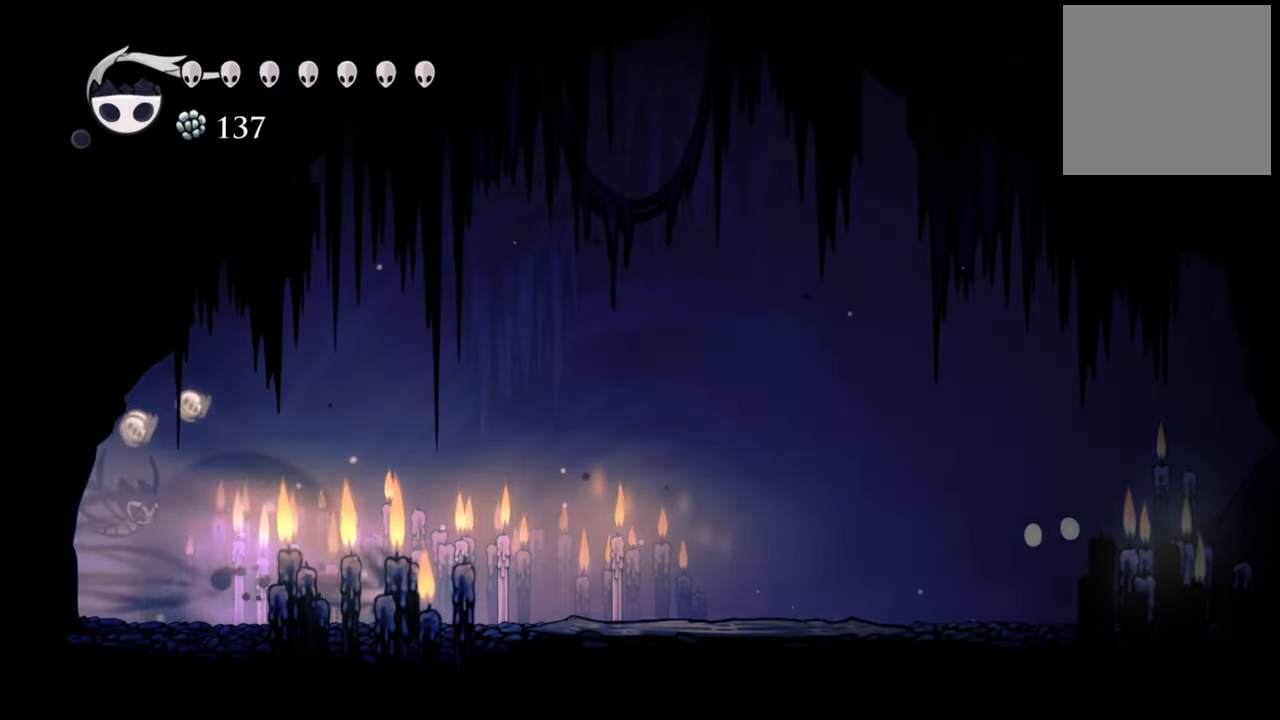
{"buttons": [], "events": [[100, "R2", "up"], [440, "DPAD_RIGHT", "up"]]}
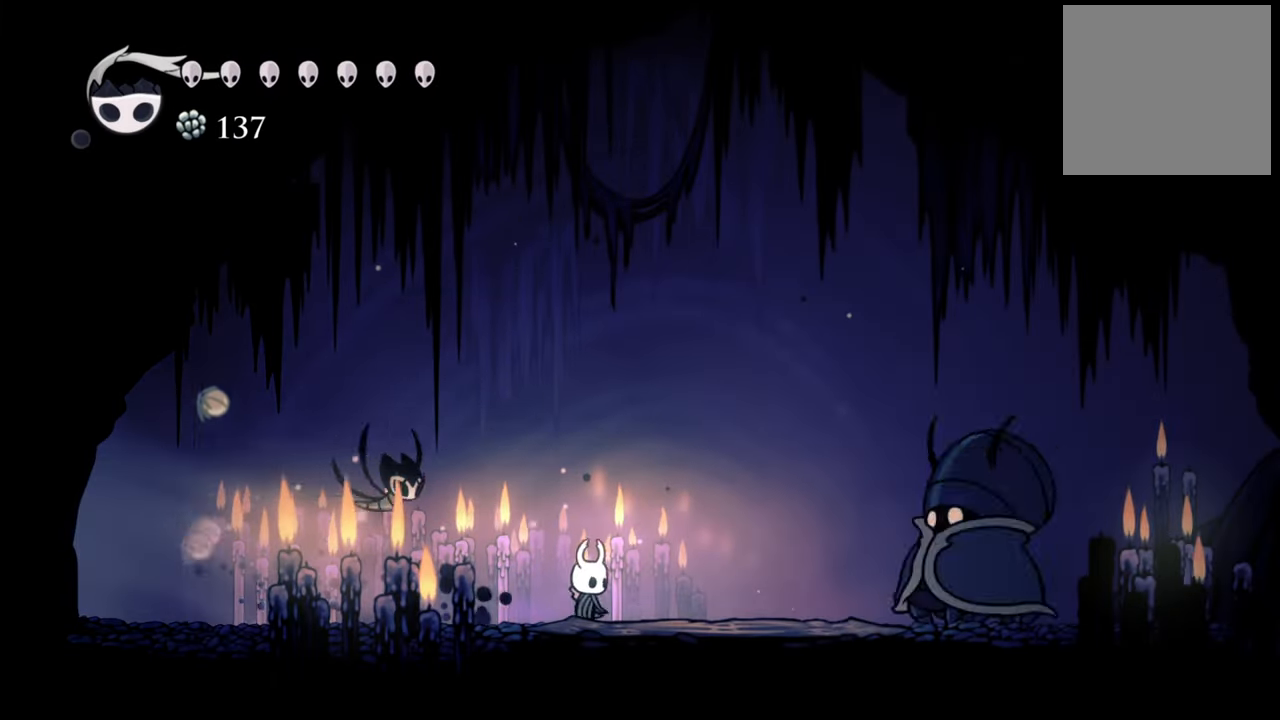
{"buttons": [], "events": []}
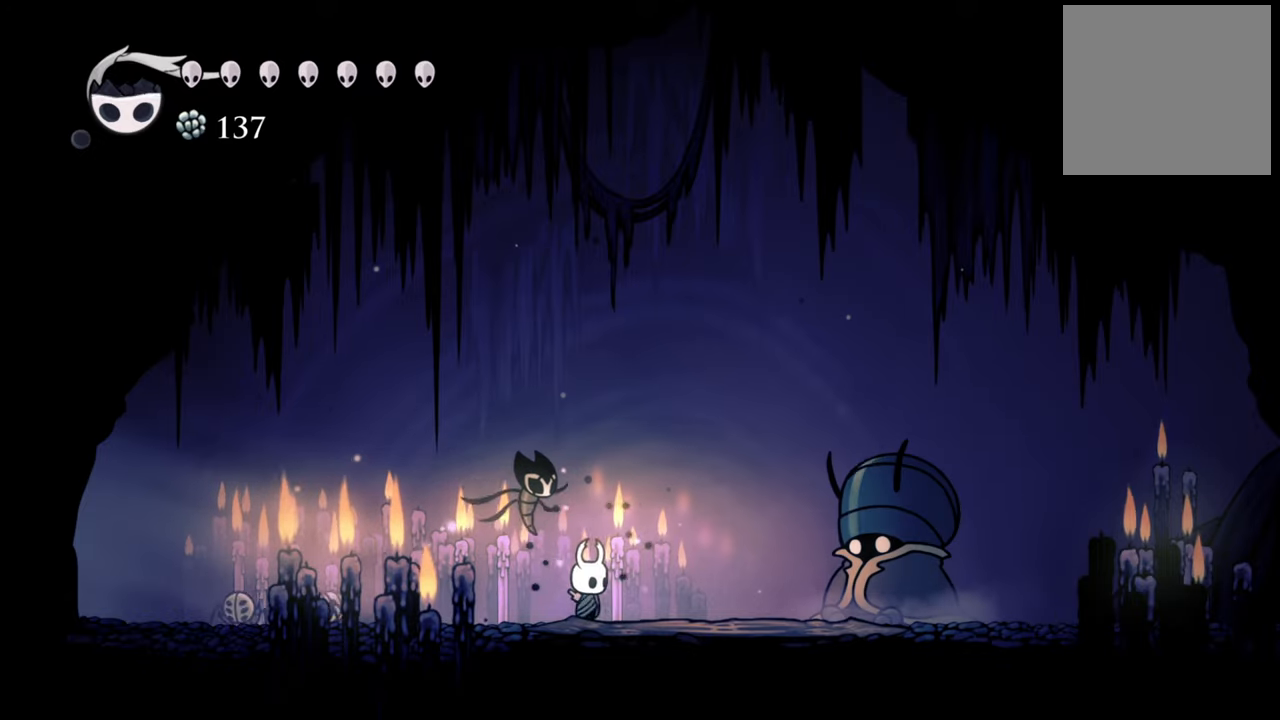
{"buttons": [], "events": [[80, "DPAD_RIGHT", "down"], [420, "DPAD_RIGHT", "up"]]}
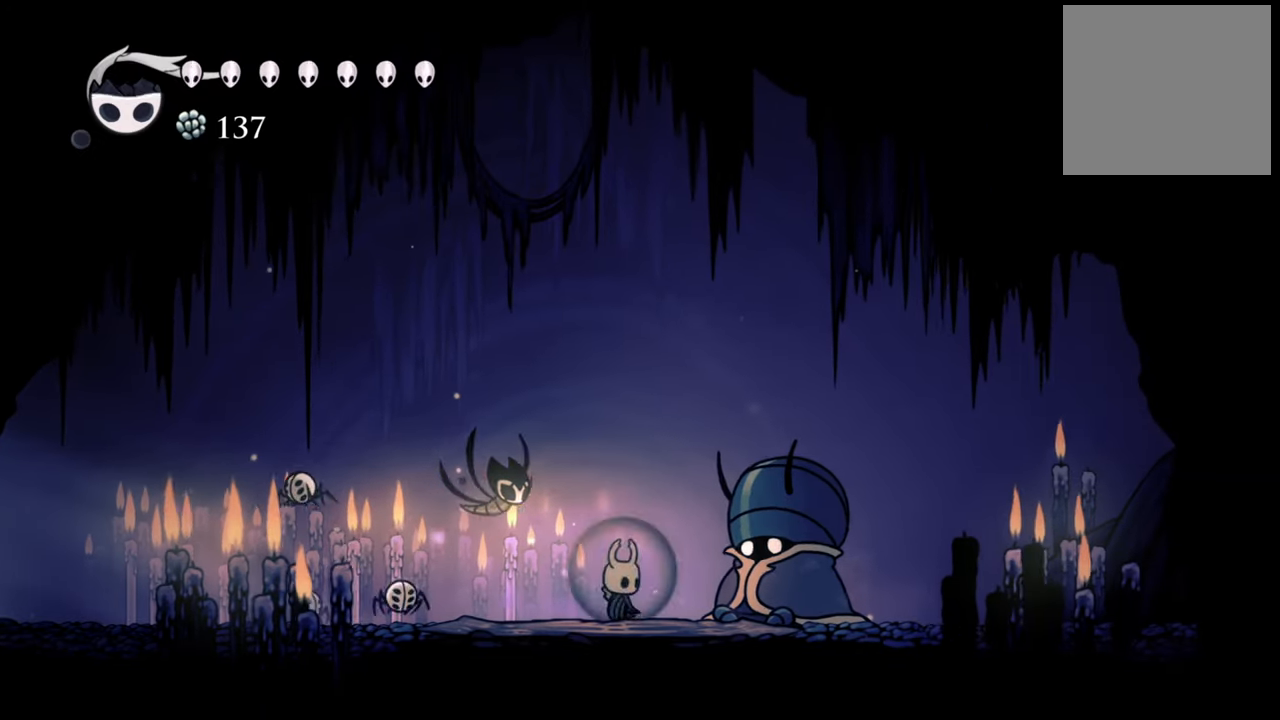
{"buttons": [], "events": []}
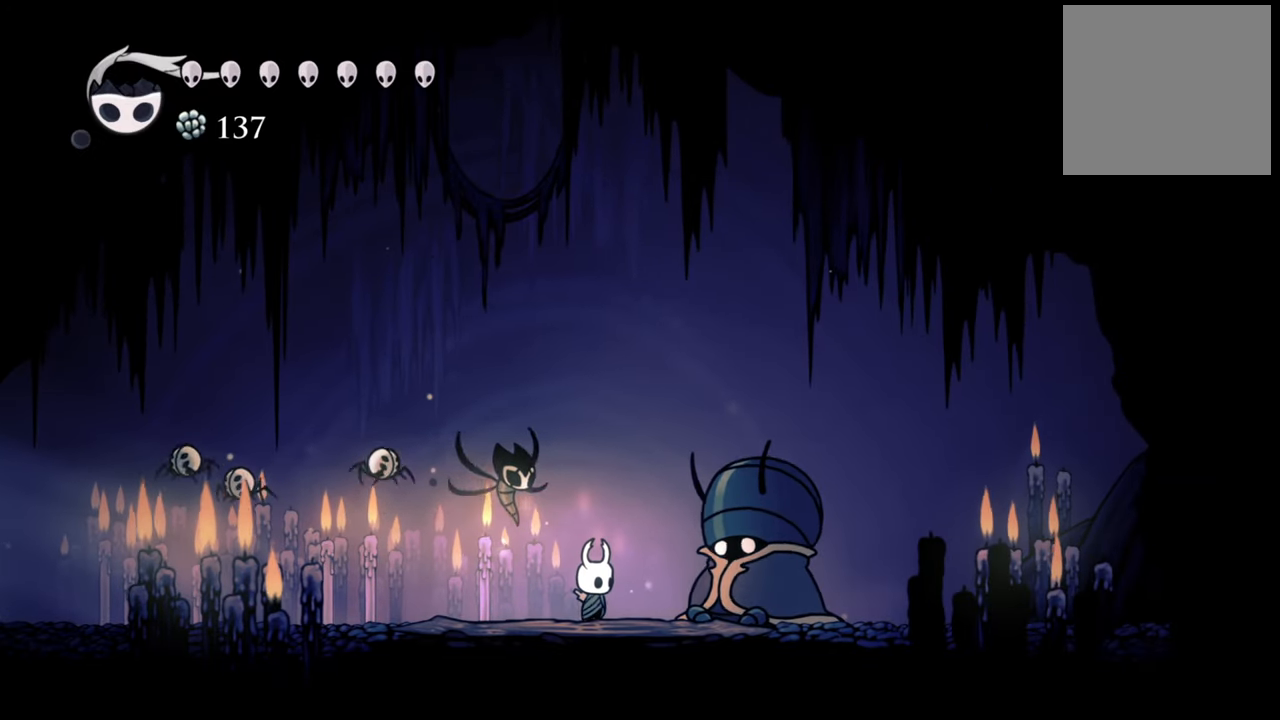
{"buttons": [], "events": [[280, "DPAD_RIGHT", "down"], [420, "DPAD_RIGHT", "up"]]}
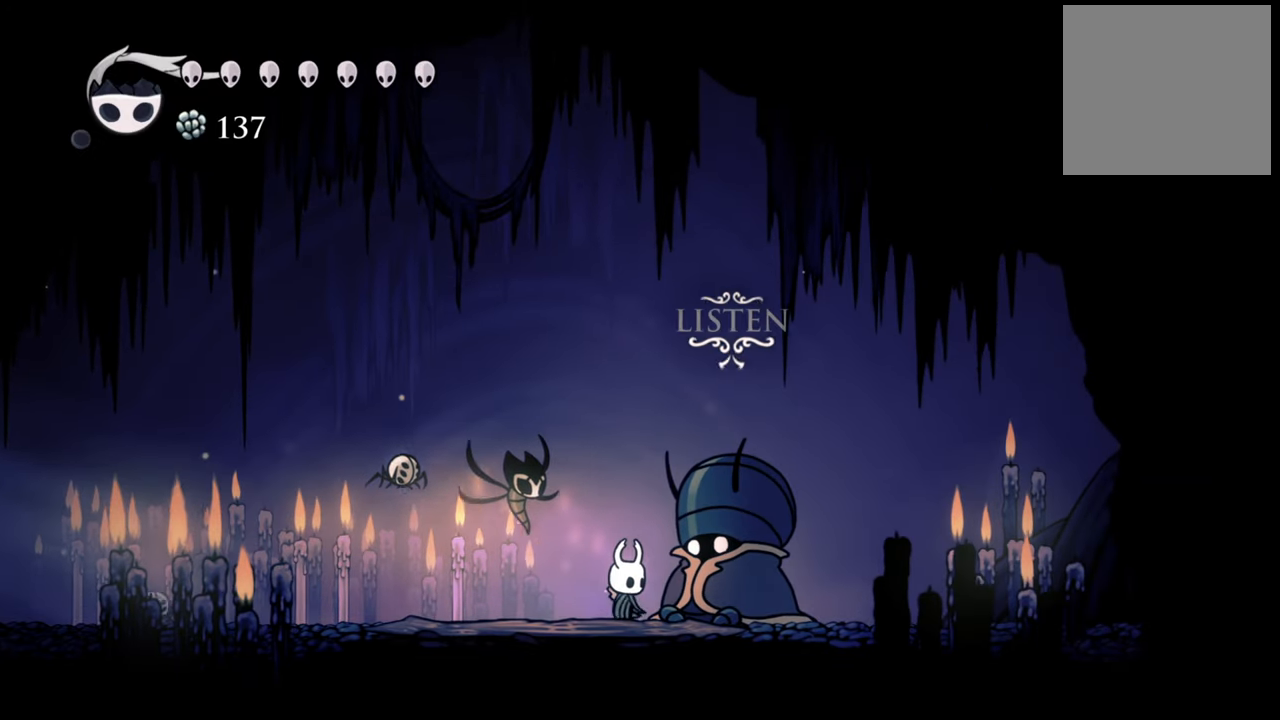
{"buttons": ["DPAD_UP"], "events": [[440, "DPAD_UP", "down"]]}
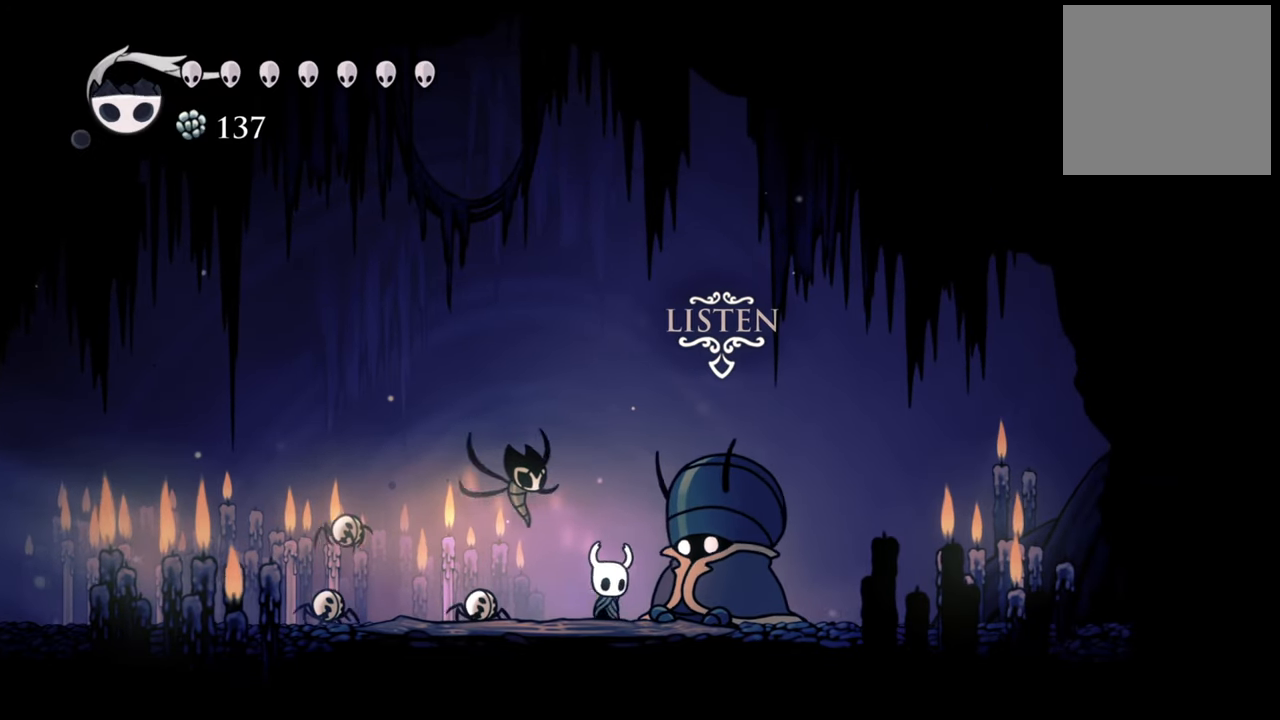
{"buttons": [], "events": [[40, "DPAD_UP", "up"]]}
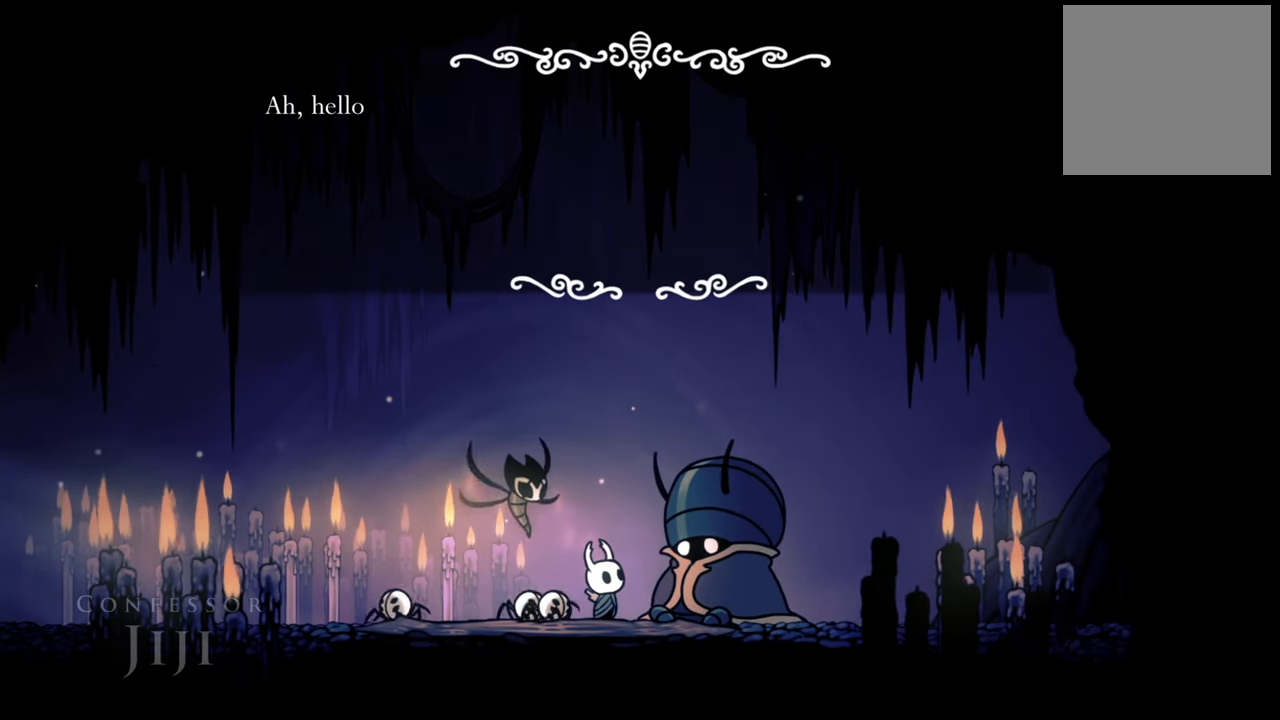
{"buttons": [], "events": []}
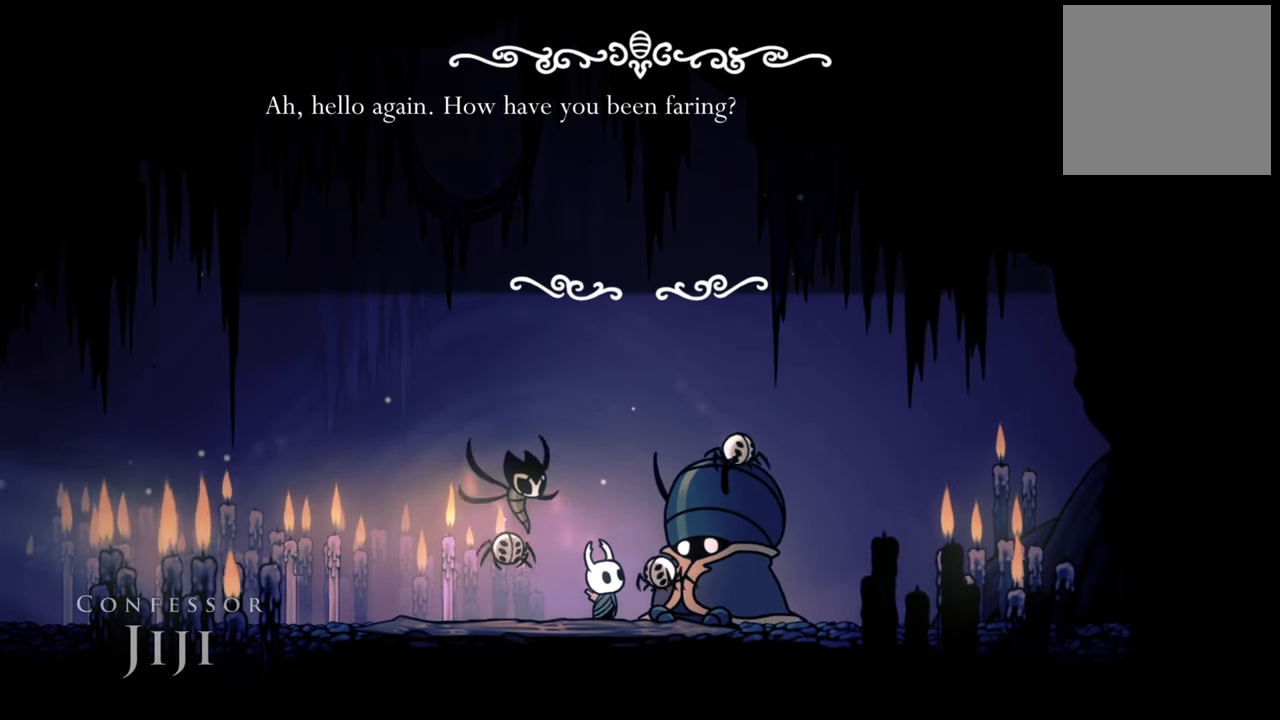
{"buttons": [], "events": [[280, "A", "down"], [420, "A", "up"]]}
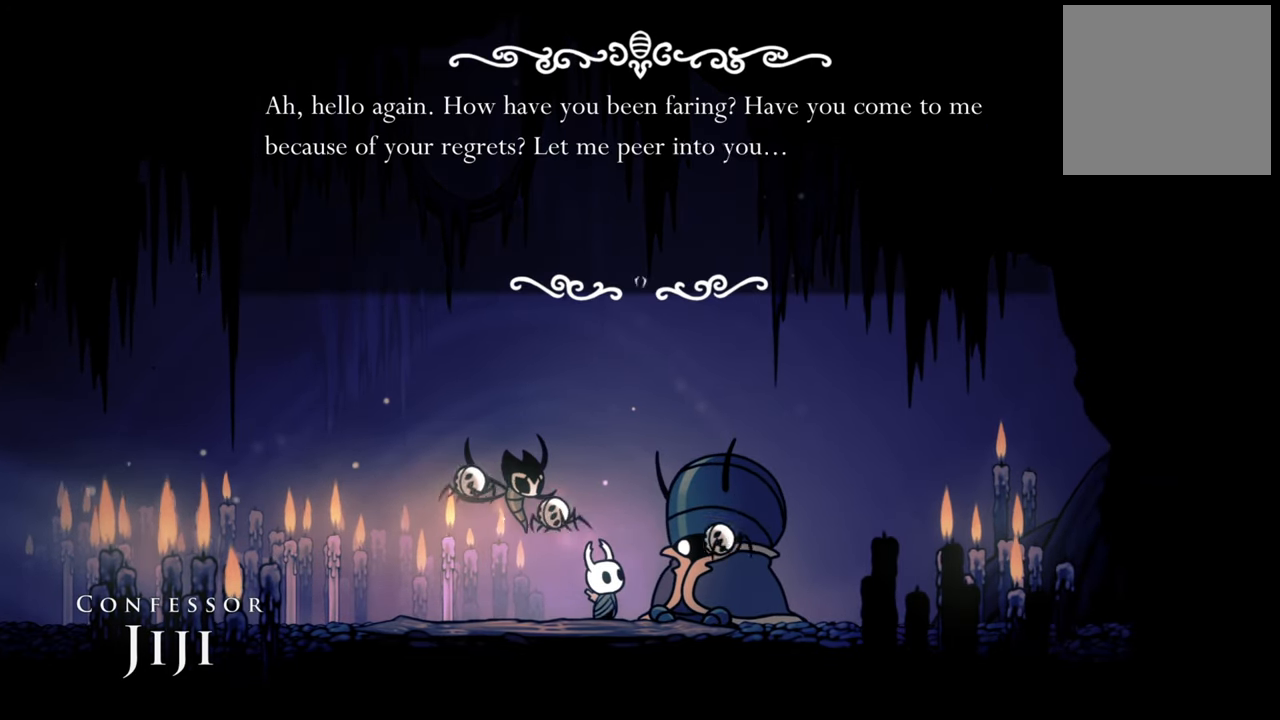
{"buttons": [], "events": [[100, "A", "down"], [240, "A", "up"], [340, "A", "down"], [480, "A", "up"]]}
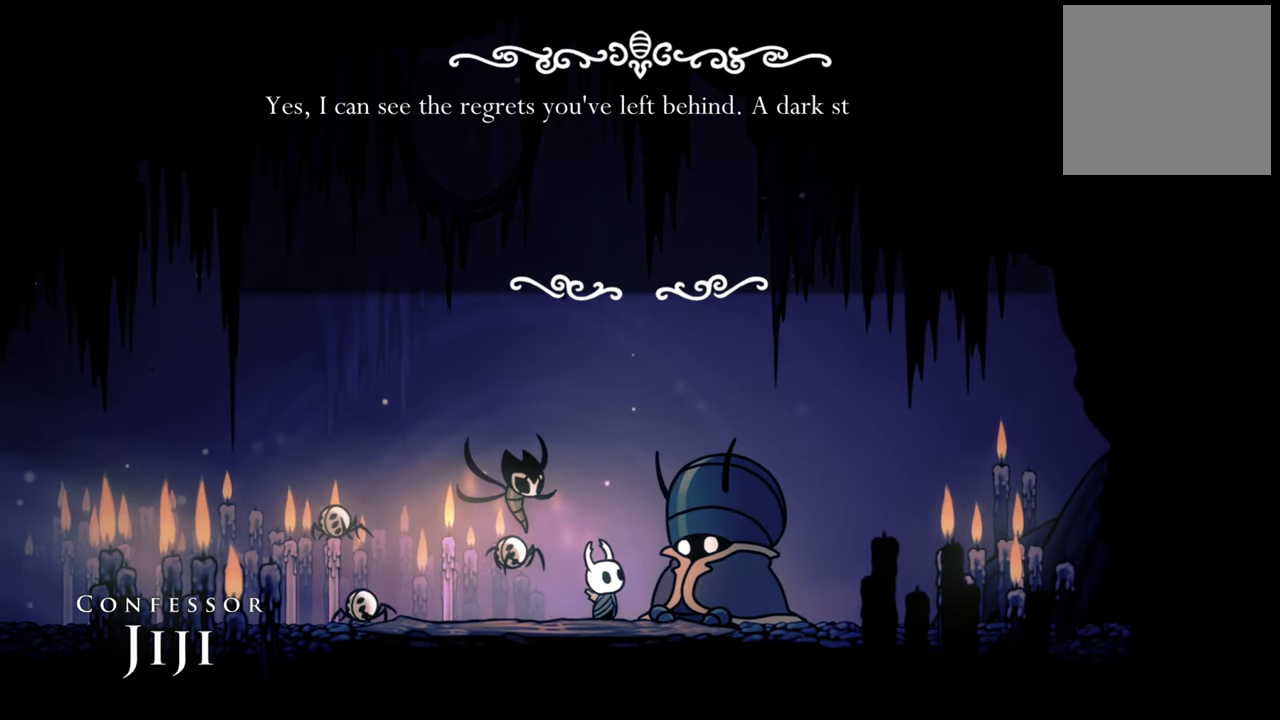
{"buttons": [], "events": [[100, "A", "down"], [240, "A", "up"], [340, "A", "down"], [460, "A", "up"]]}
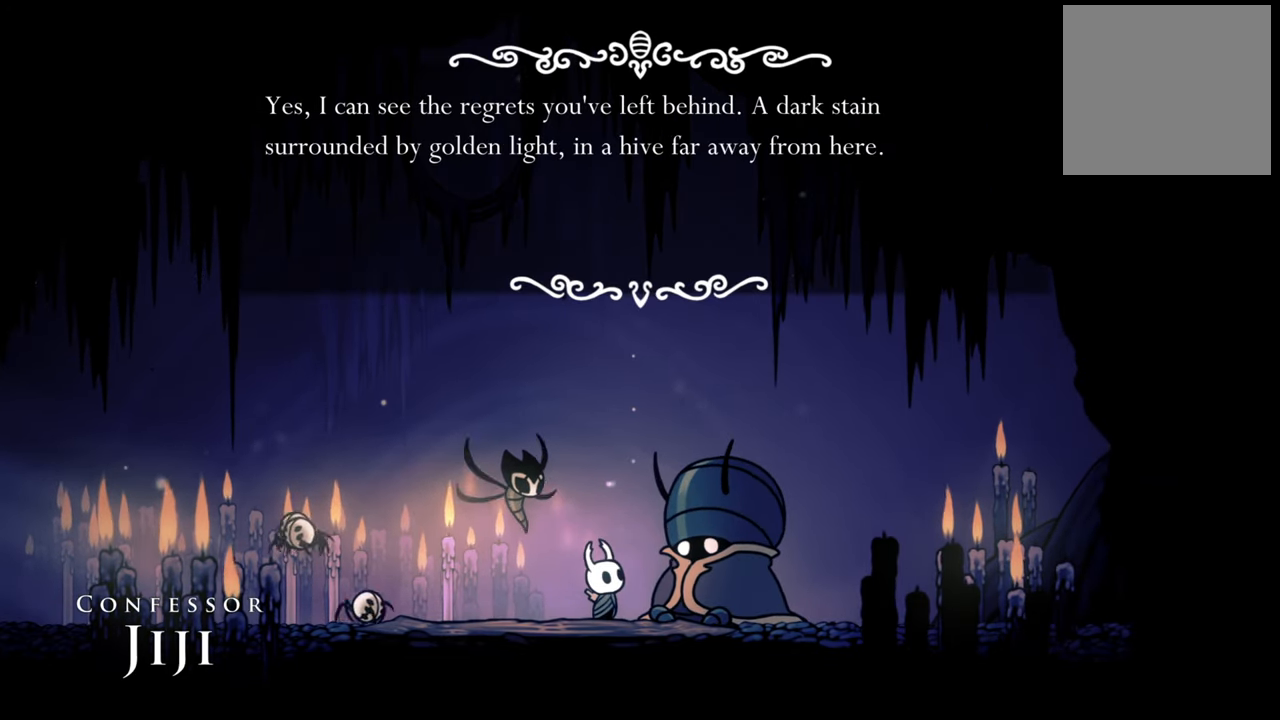
{"buttons": [], "events": [[80, "A", "down"], [200, "A", "up"], [300, "A", "down"], [400, "A", "up"]]}
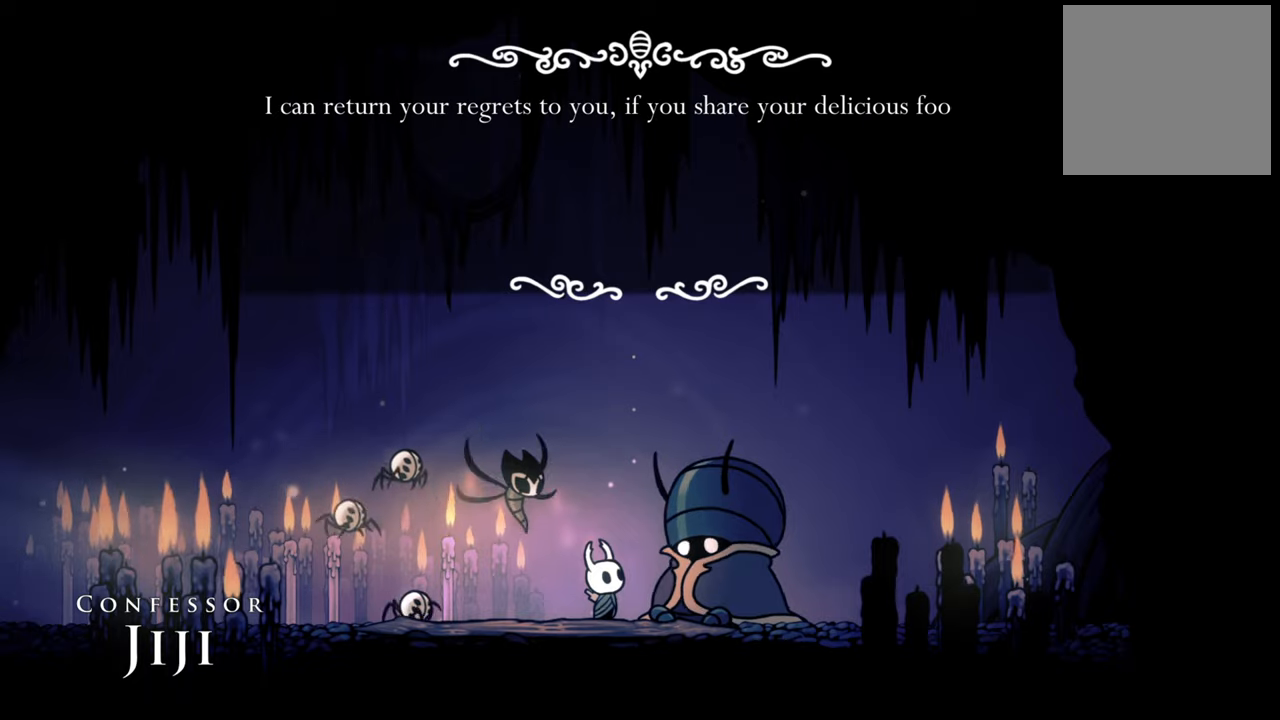
{"buttons": [], "events": [[60, "A", "down"], [200, "A", "up"], [300, "A", "down"], [440, "A", "up"]]}
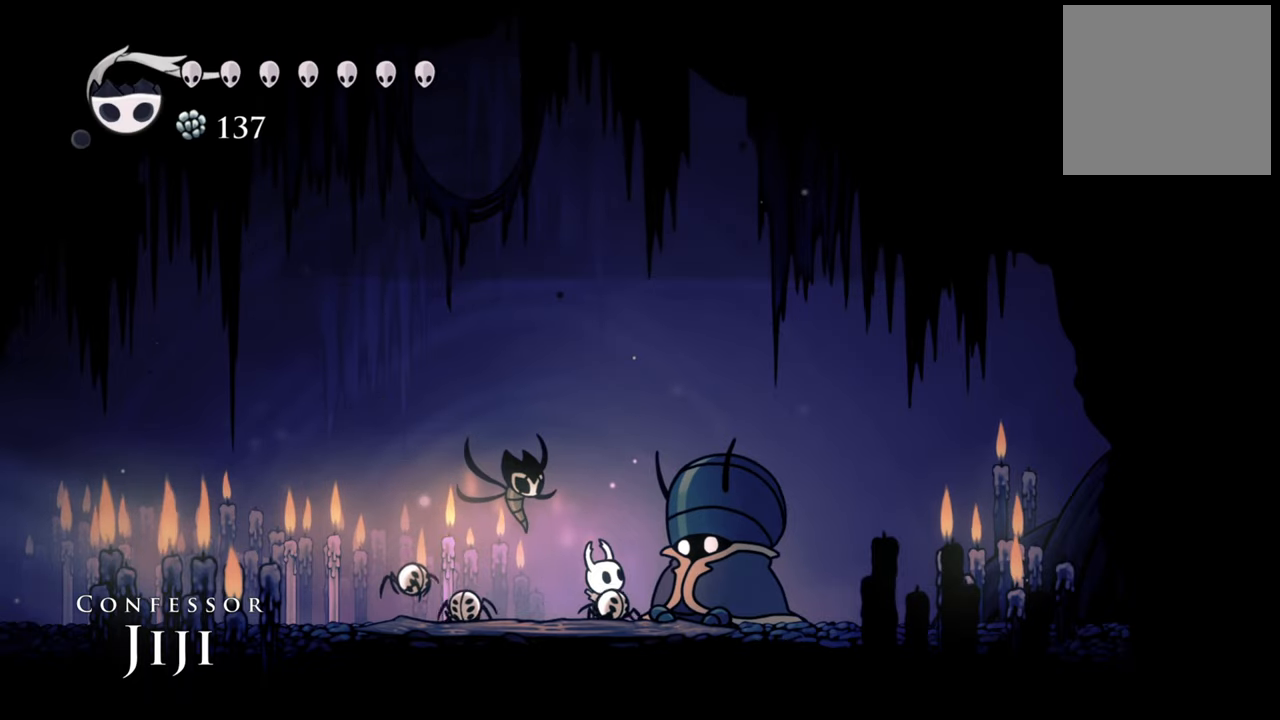
{"buttons": [], "events": []}
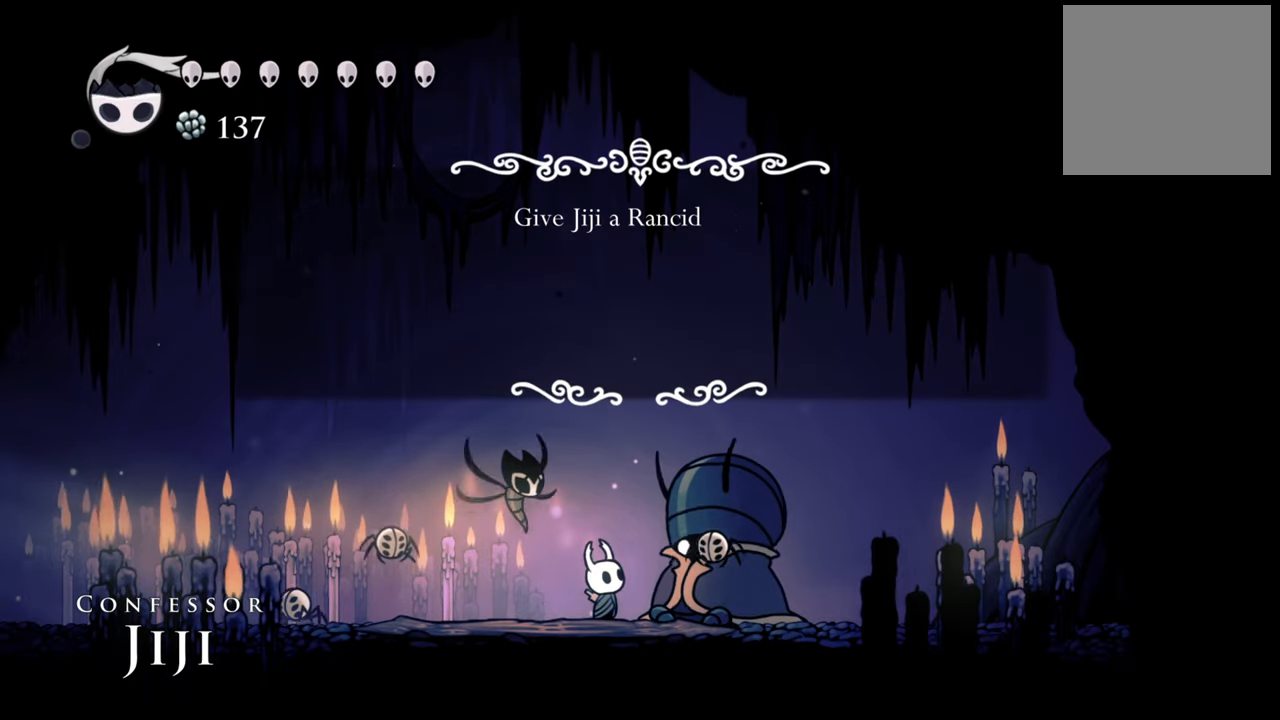
{"buttons": ["DPAD_LEFT"], "events": [[400, "DPAD_LEFT", "down"]]}
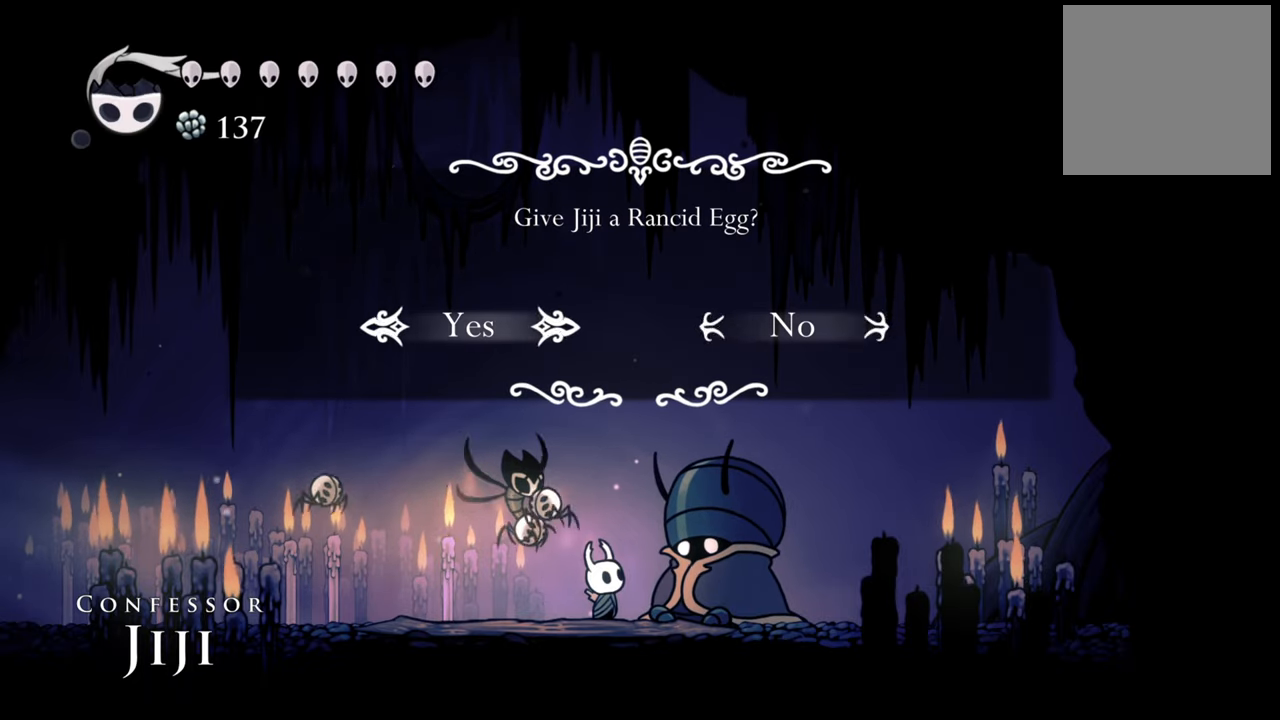
{"buttons": [], "events": [[40, "DPAD_LEFT", "up"], [160, "A", "down"], [280, "A", "up"]]}
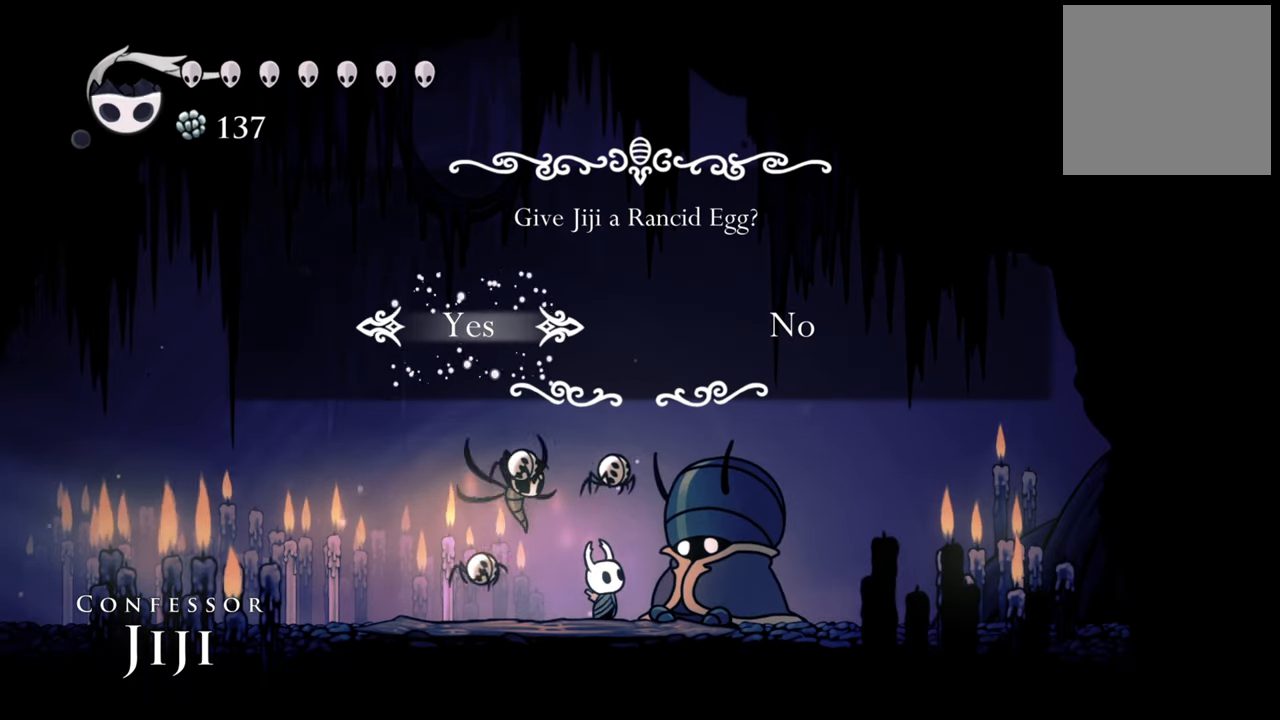
{"buttons": [], "events": []}
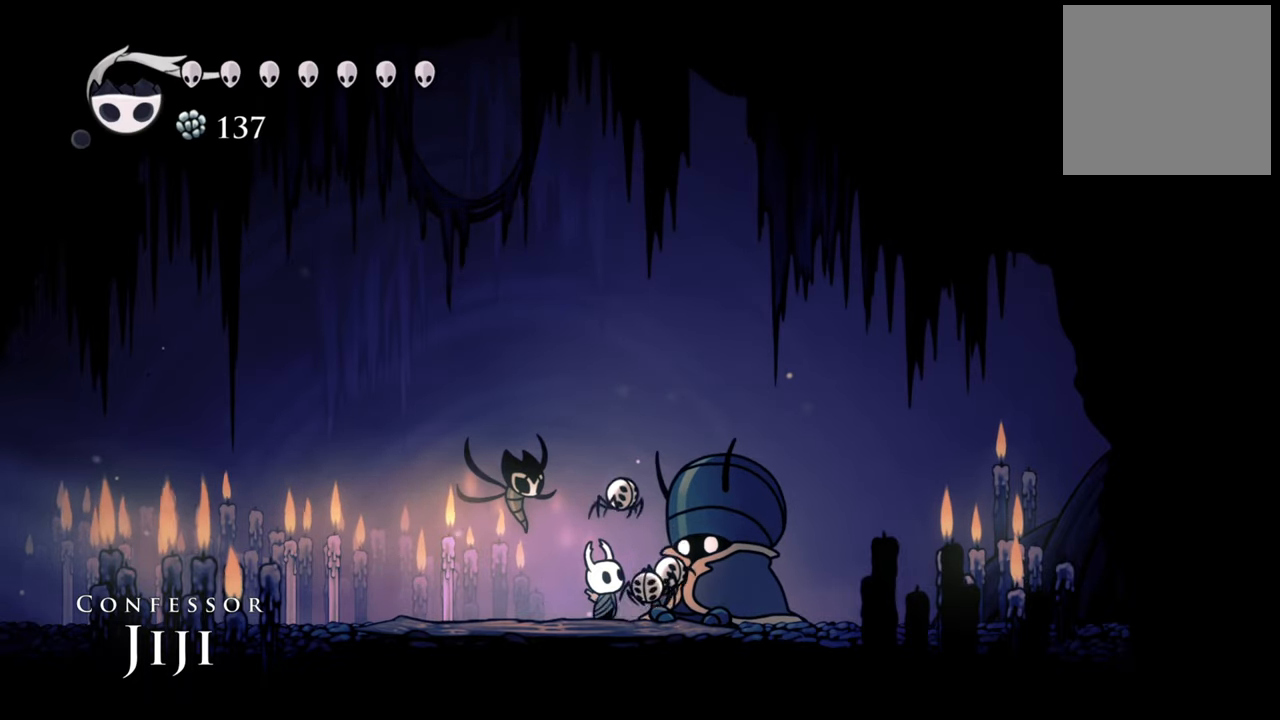
{"buttons": [], "events": []}
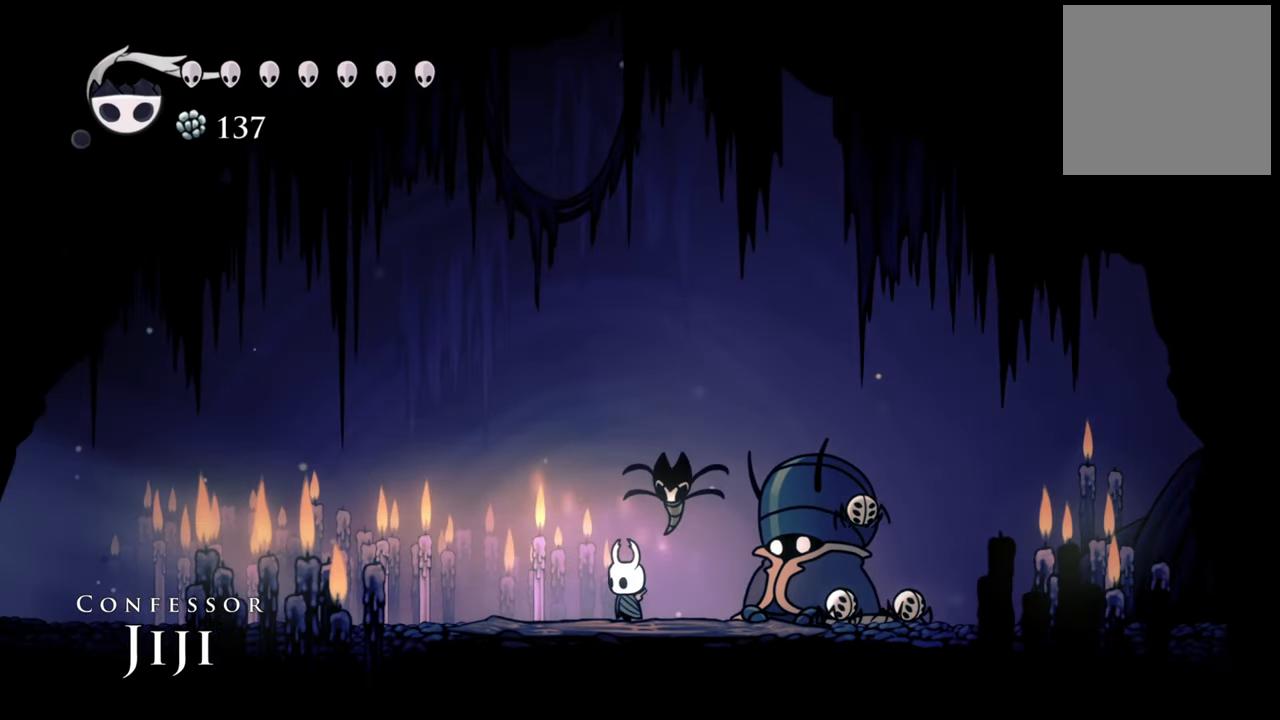
{"buttons": [], "events": []}
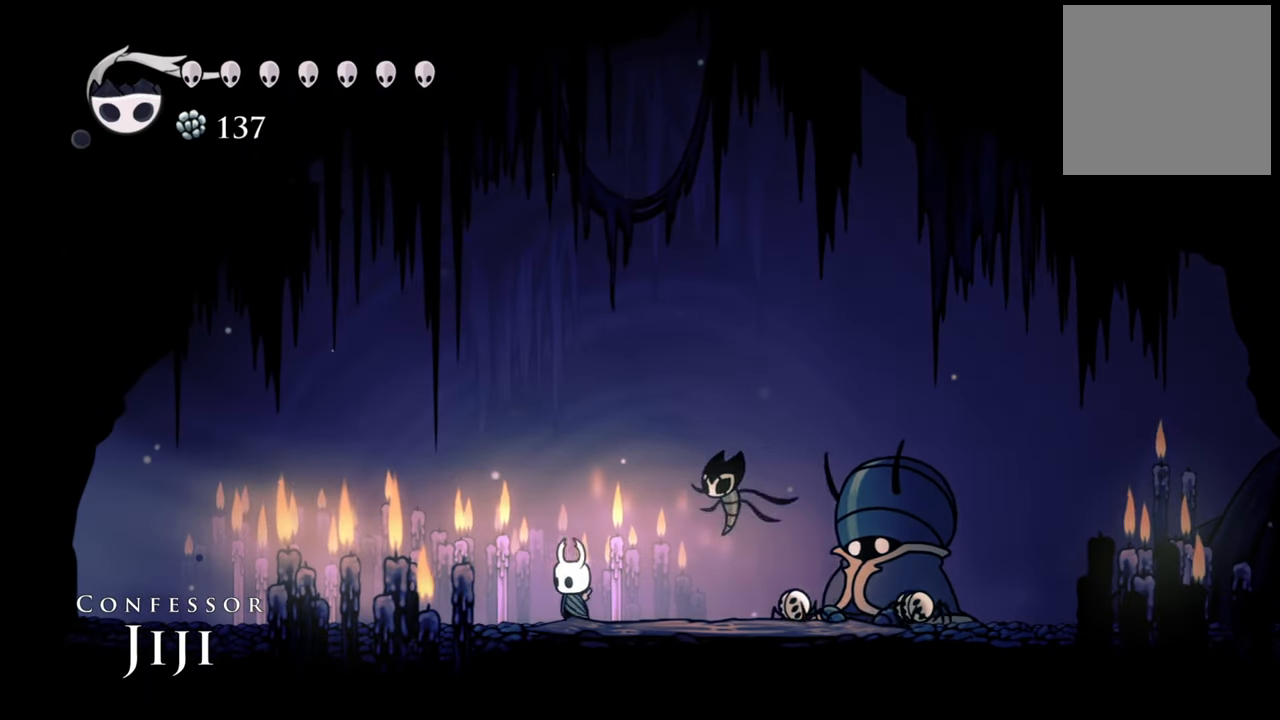
{"buttons": [], "events": []}
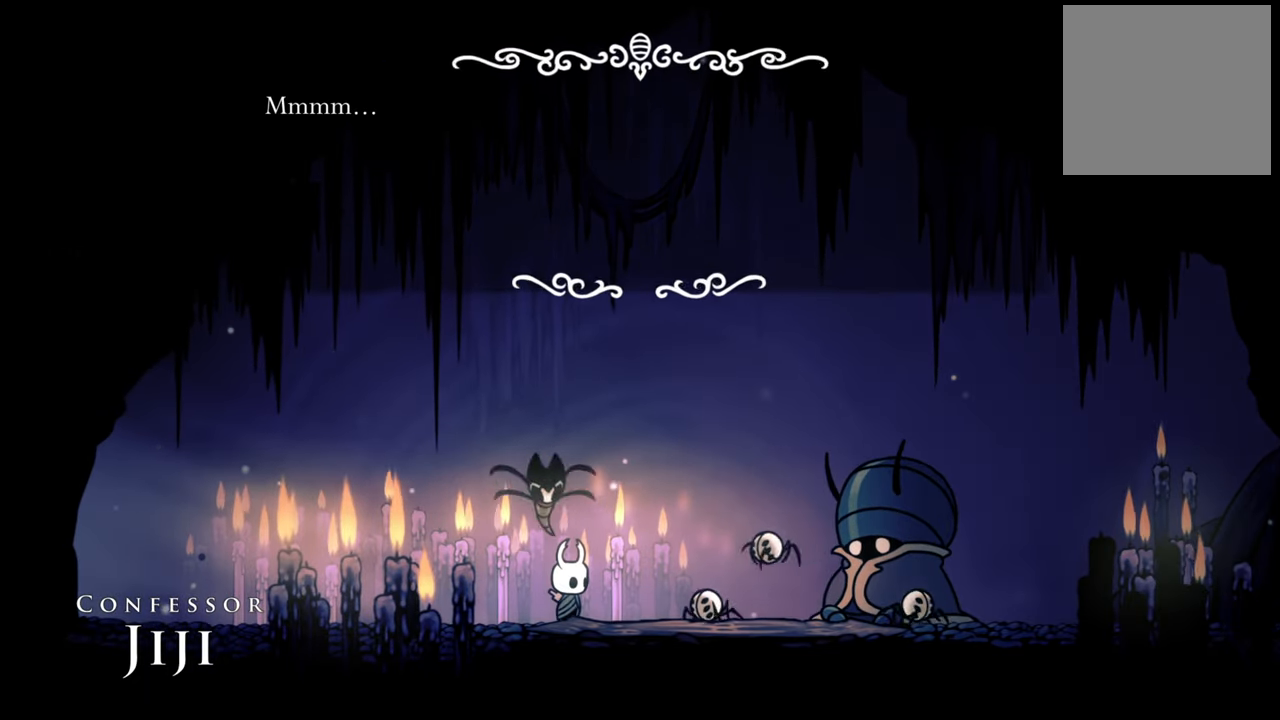
{"buttons": [], "events": []}
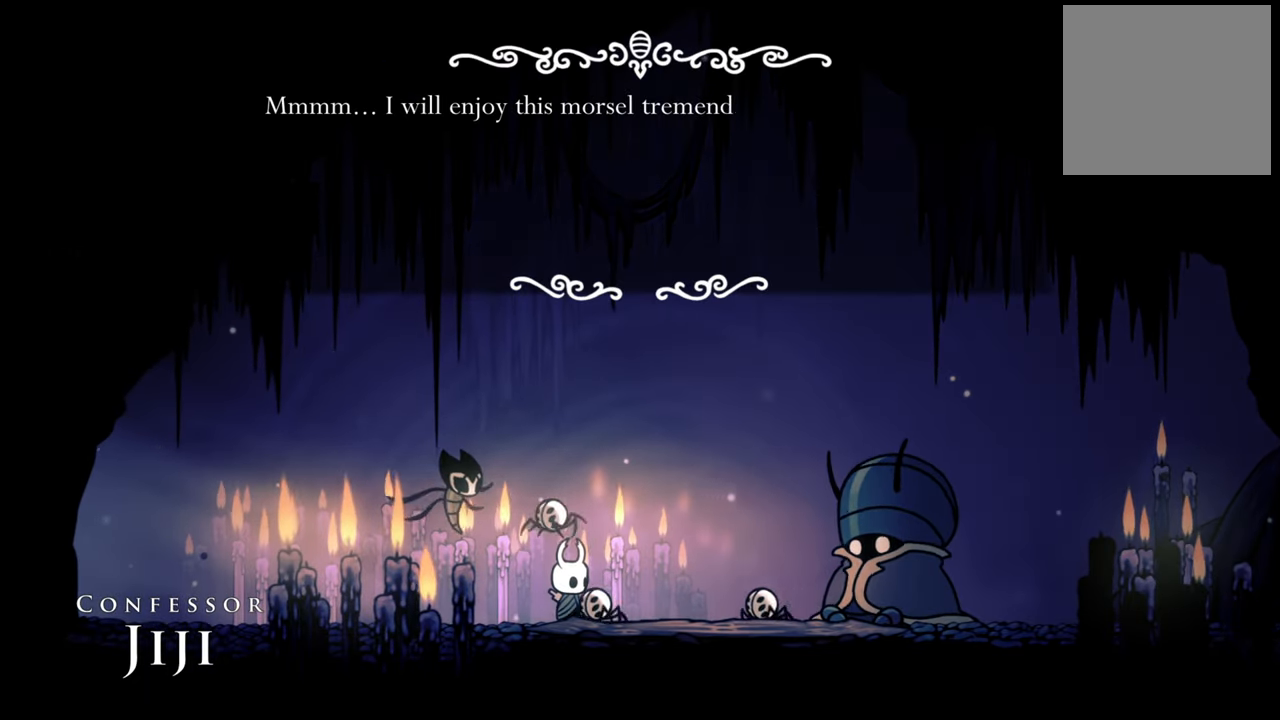
{"buttons": ["A"], "events": [[80, "A", "down"], [240, "A", "up"], [380, "A", "down"]]}